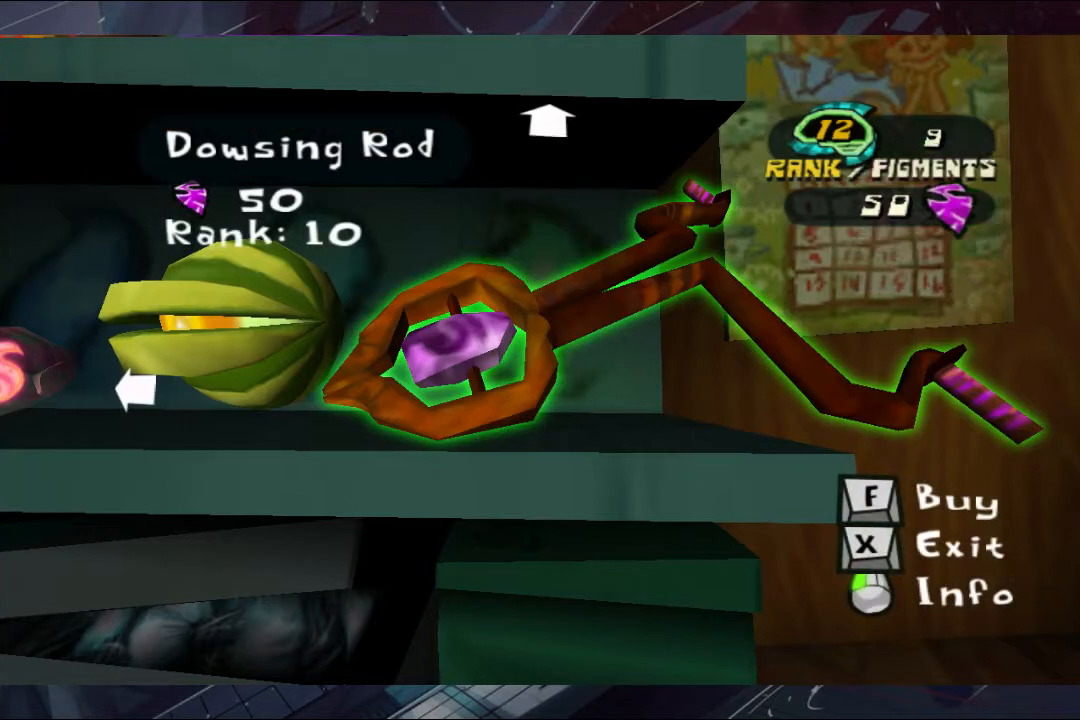
Gameplay with a controller (Xbox layout); each line is a JSON object with the inputs held at the frame after it. "events" lists button and stick changes between this image and that frame as [ms after this image, input, new state], when the widget could be followed in between. Not read: L1 R3.
{"buttons": ["B"], "left_stick": "down-right", "right_stick": "center", "events": [[33, "B", "down"], [33, "left_stick", "down-right"], [100, "B", "up"], [167, "A", "down"], [167, "B", "down"], [233, "A", "up"], [233, "B", "up"], [300, "A", "down"], [300, "B", "down"], [367, "A", "up"], [367, "B", "up"], [433, "B", "down"]]}
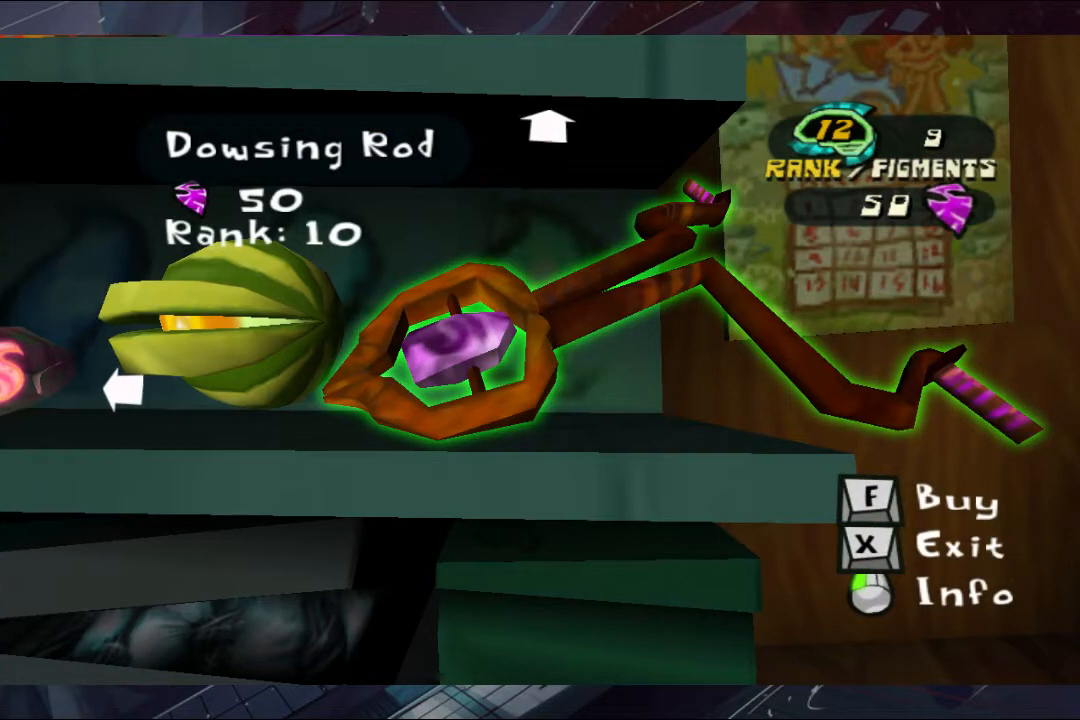
{"buttons": [], "left_stick": "right", "right_stick": "center", "events": [[33, "A", "down"], [100, "A", "up"], [167, "A", "down"], [233, "A", "up"], [233, "B", "up"], [300, "A", "down"], [300, "B", "down"], [367, "A", "up"], [367, "B", "up"], [367, "left_stick", "right"], [433, "B", "down"], [467, "B", "up"]]}
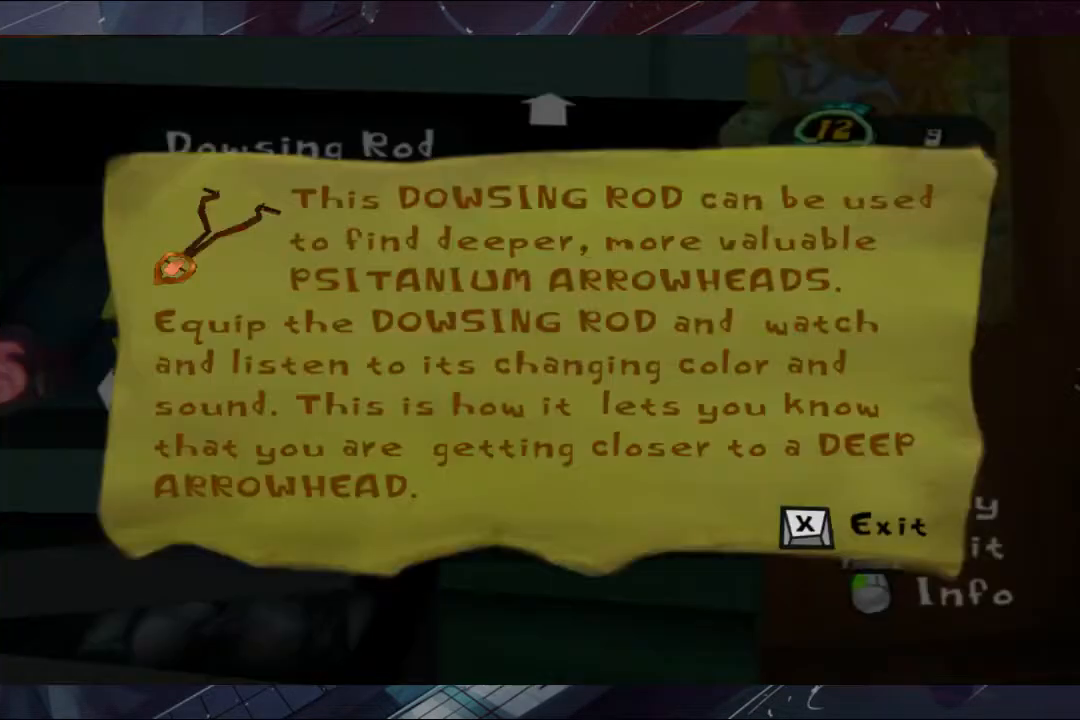
{"buttons": ["B"], "left_stick": "right", "right_stick": "center", "events": [[33, "A", "down"], [33, "B", "down"], [100, "A", "up"], [100, "B", "up"], [167, "A", "down"], [167, "B", "down"], [300, "A", "up"], [367, "A", "down"], [433, "A", "up"]]}
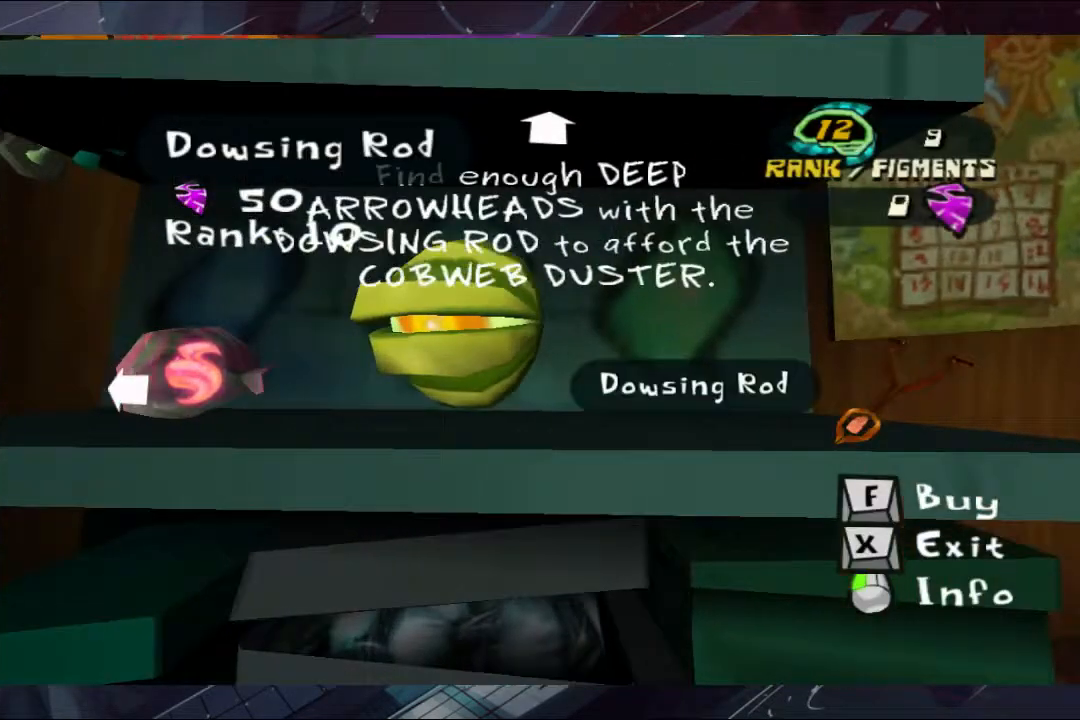
{"buttons": ["B"], "left_stick": "right", "right_stick": "center", "events": [[100, "B", "up"], [167, "B", "down"], [233, "B", "up"], [300, "B", "down"], [367, "B", "up"], [500, "B", "down"]]}
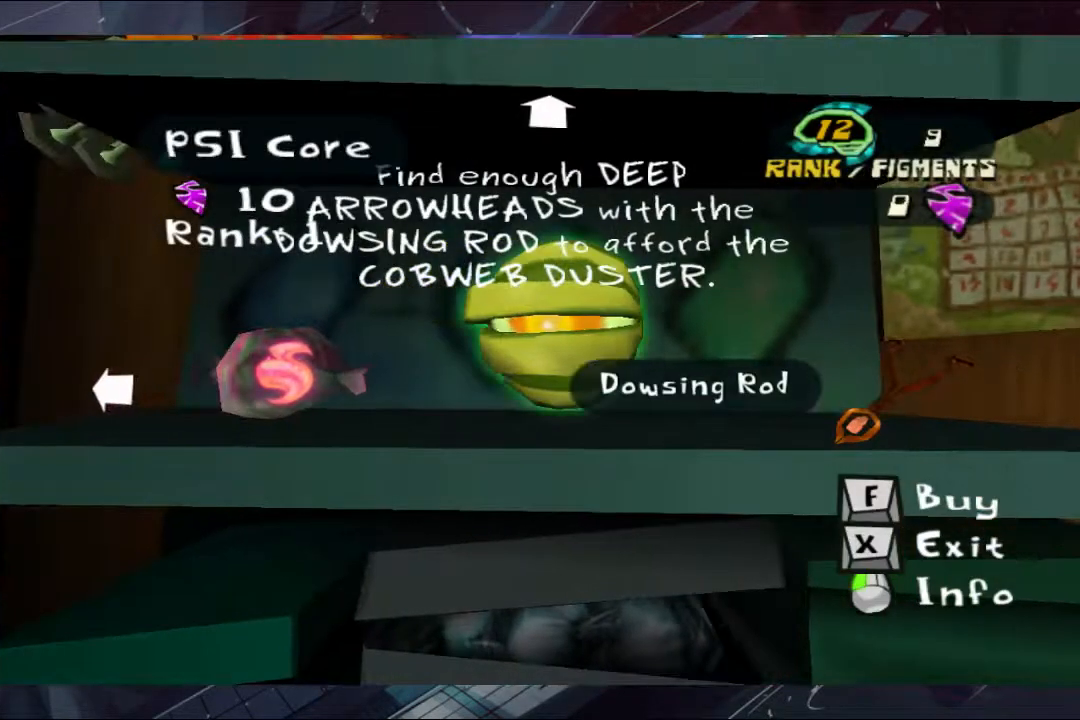
{"buttons": ["A", "B"], "left_stick": "right", "right_stick": "center", "events": [[33, "B", "up"], [100, "B", "down"], [233, "A", "down"], [300, "A", "up"], [367, "A", "down"], [433, "A", "up"], [433, "B", "up"], [467, "A", "down"], [467, "B", "down"]]}
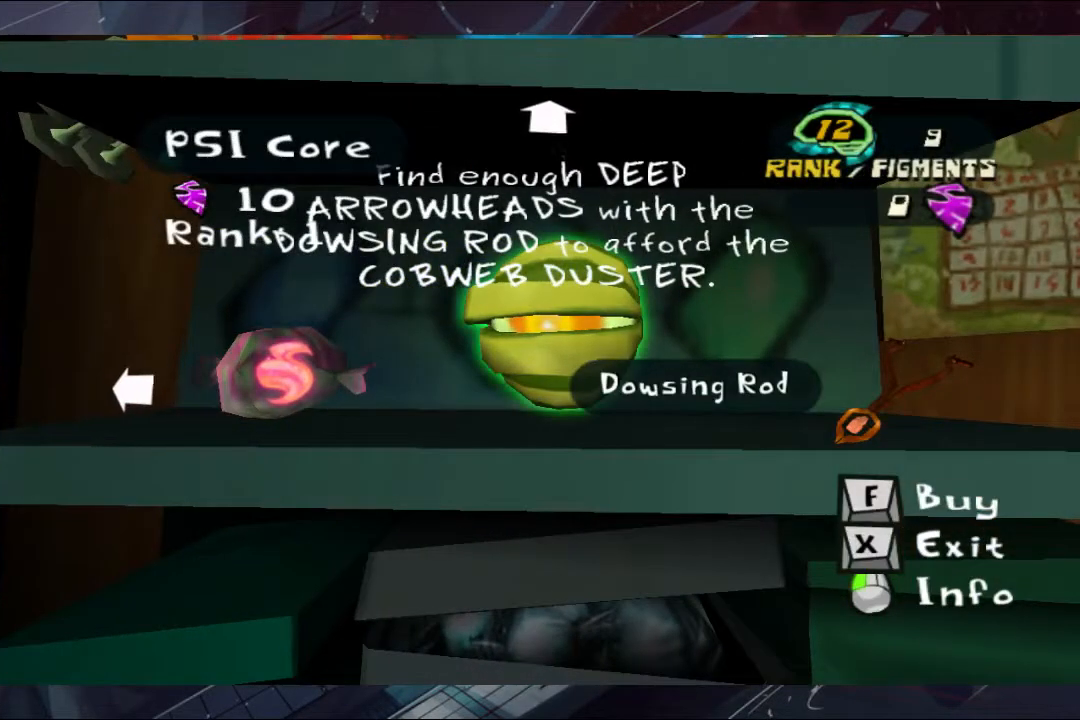
{"buttons": ["B"], "left_stick": "up", "right_stick": "center", "events": [[33, "A", "up"], [33, "B", "up"], [100, "A", "down"], [100, "B", "down"], [167, "A", "up"], [167, "B", "up"], [233, "A", "down"], [233, "B", "down"], [300, "A", "up"], [367, "A", "down"], [433, "left_stick", "up"], [467, "A", "up"]]}
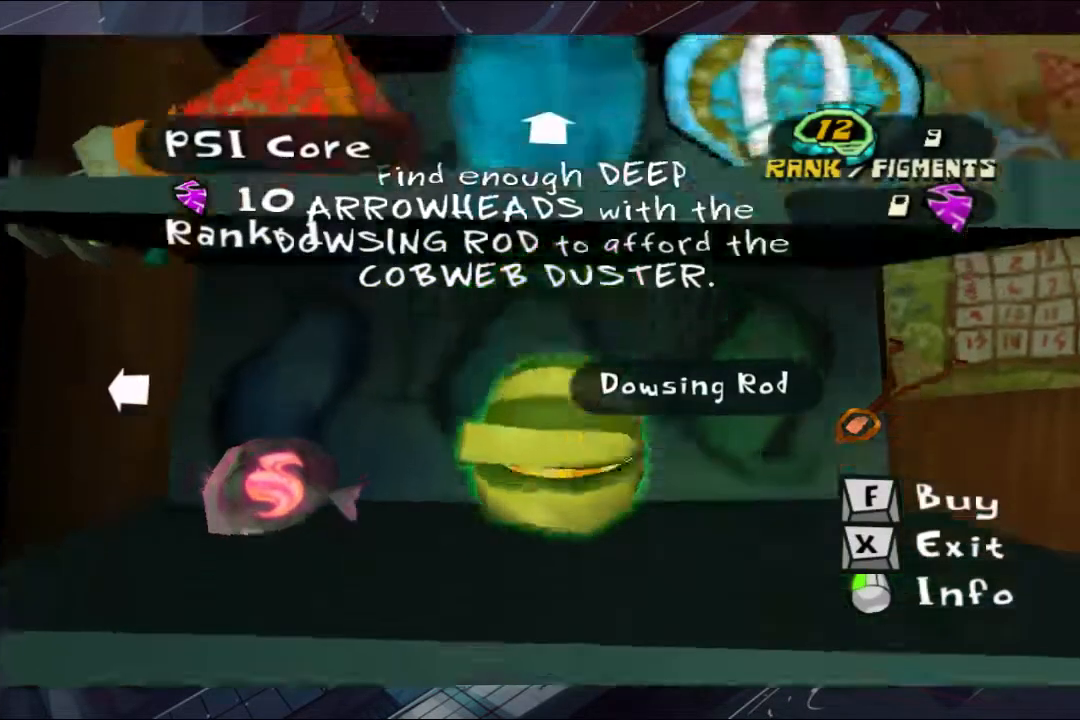
{"buttons": ["B"], "left_stick": "center", "right_stick": "center", "events": [[33, "left_stick", "center"], [100, "B", "up"], [167, "A", "down"], [167, "B", "down"], [233, "A", "up"], [233, "B", "up"], [300, "B", "down"], [367, "B", "up"], [367, "left_stick", "down"], [433, "B", "down"], [433, "left_stick", "center"]]}
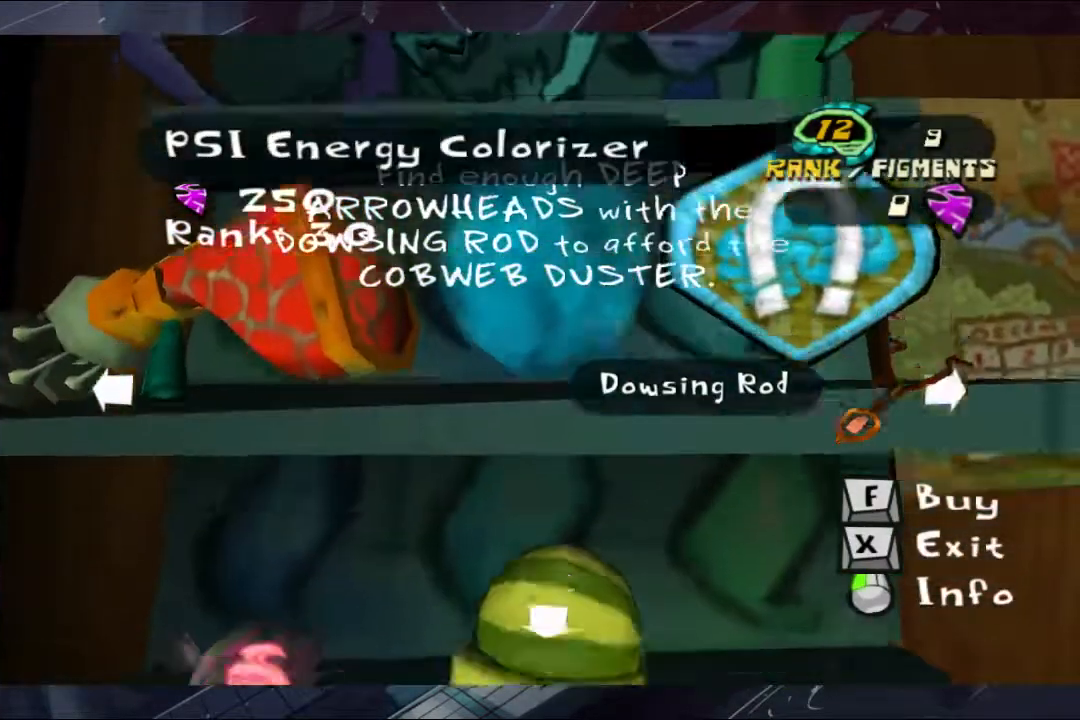
{"buttons": ["B"], "left_stick": "center", "right_stick": "center", "events": [[100, "B", "up"], [167, "B", "down"], [233, "B", "up"], [300, "B", "down"]]}
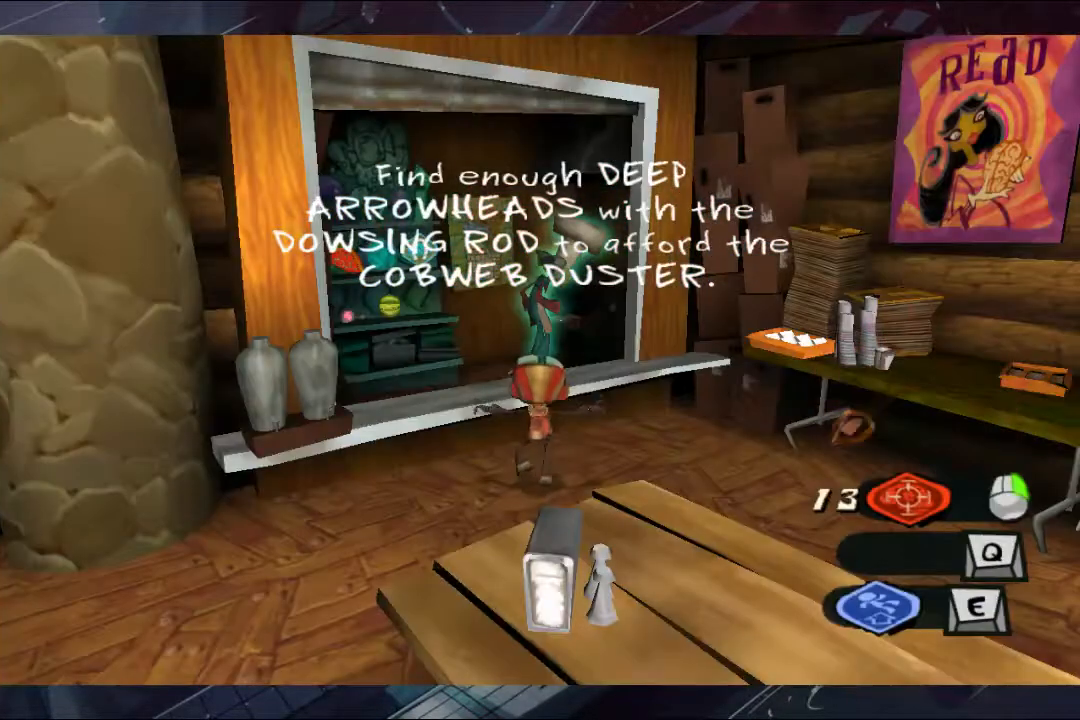
{"buttons": [], "left_stick": "right", "right_stick": "center", "events": [[33, "B", "up"], [100, "B", "down"], [233, "B", "up"], [300, "B", "down"], [300, "left_stick", "down-right"], [367, "B", "up"], [367, "left_stick", "right"]]}
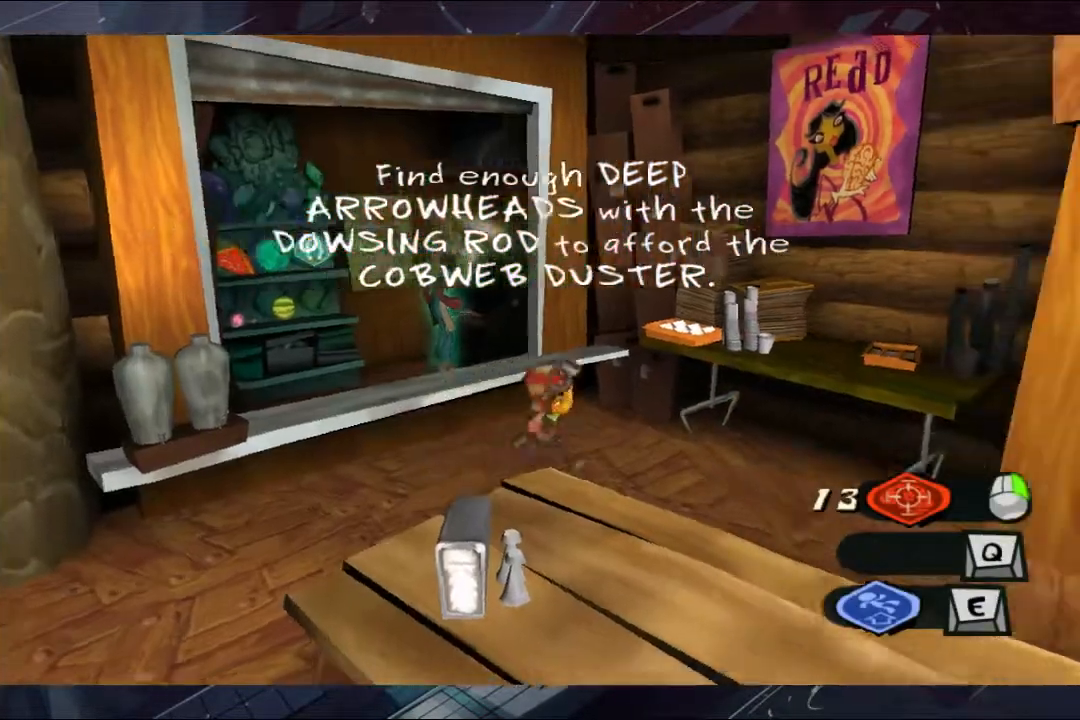
{"buttons": [], "left_stick": "right", "right_stick": "center", "events": []}
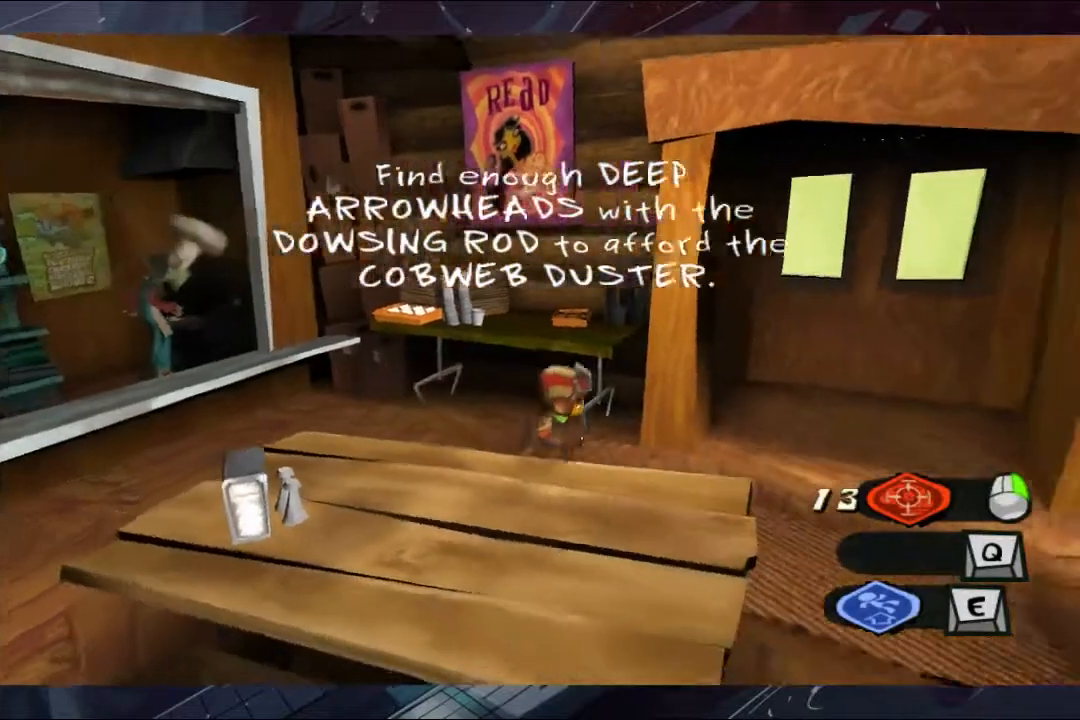
{"buttons": [], "left_stick": "up", "right_stick": "center", "events": [[167, "left_stick", "up-right"], [233, "L2", "down"], [300, "A", "down"], [300, "left_stick", "up"], [400, "A", "up"], [433, "L2", "up"]]}
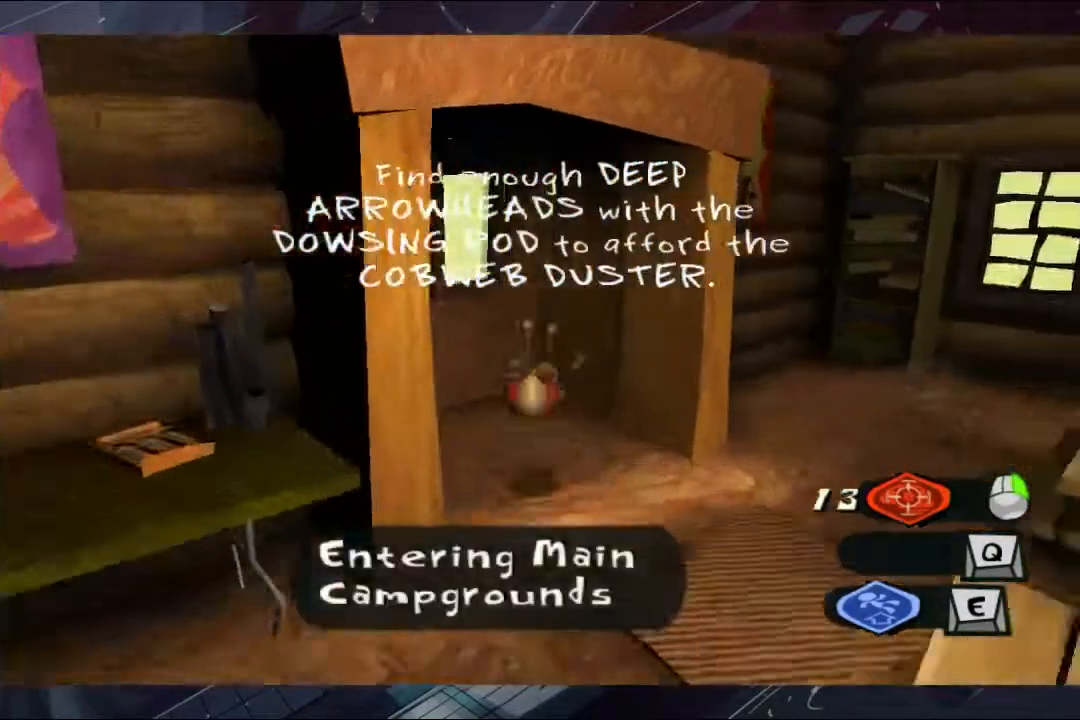
{"buttons": ["B"], "left_stick": "up", "right_stick": "center", "events": [[167, "B", "down"], [400, "B", "up"], [467, "B", "down"]]}
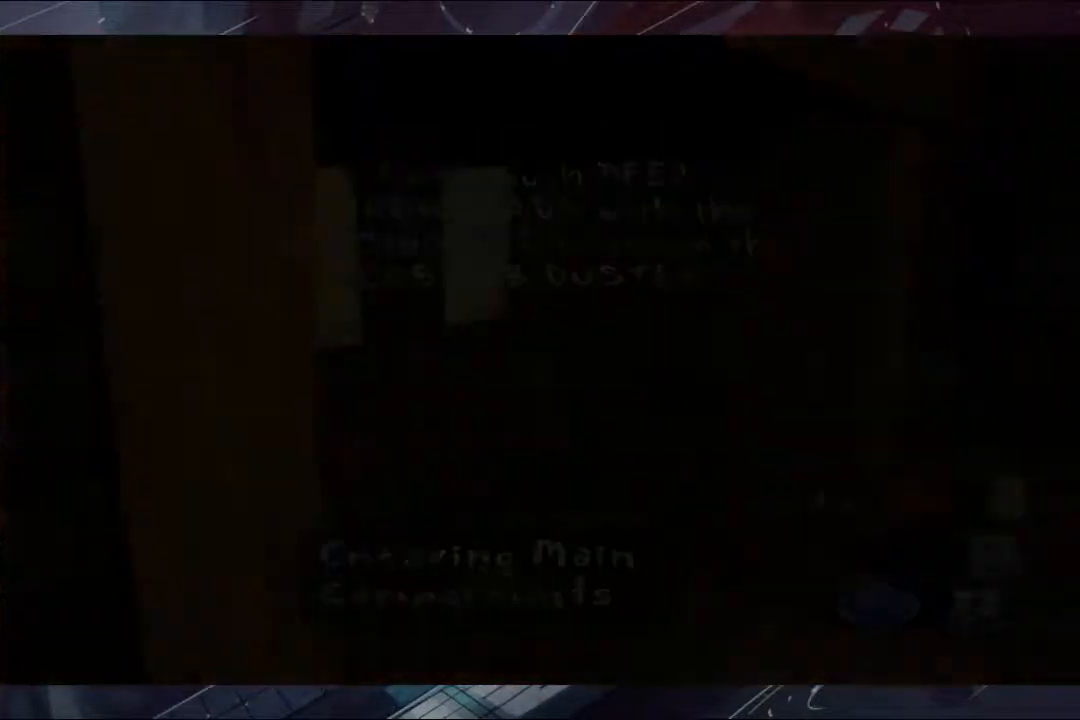
{"buttons": ["B"], "left_stick": "center", "right_stick": "center", "events": [[33, "B", "up"], [33, "left_stick", "center"], [100, "B", "down"], [167, "B", "up"], [233, "B", "down"], [300, "B", "up"], [333, "B", "down"], [333, "left_stick", "up"], [400, "B", "up"], [467, "B", "down"], [467, "left_stick", "center"]]}
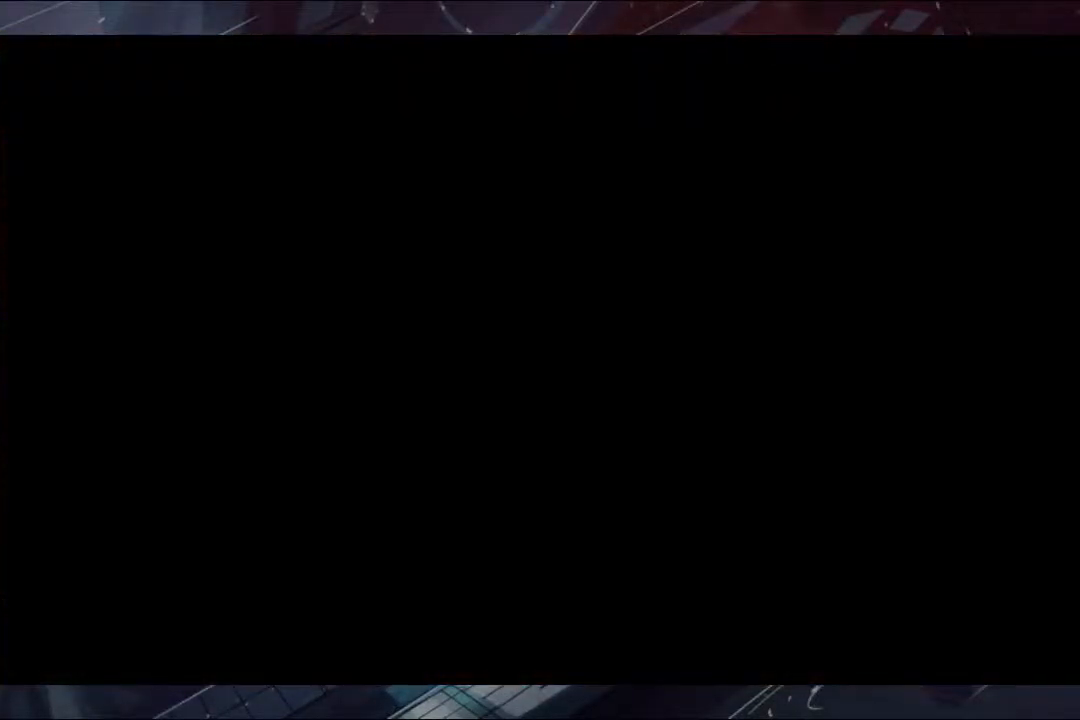
{"buttons": [], "left_stick": "center", "right_stick": "center", "events": [[167, "B", "up"], [233, "B", "down"], [300, "B", "up"]]}
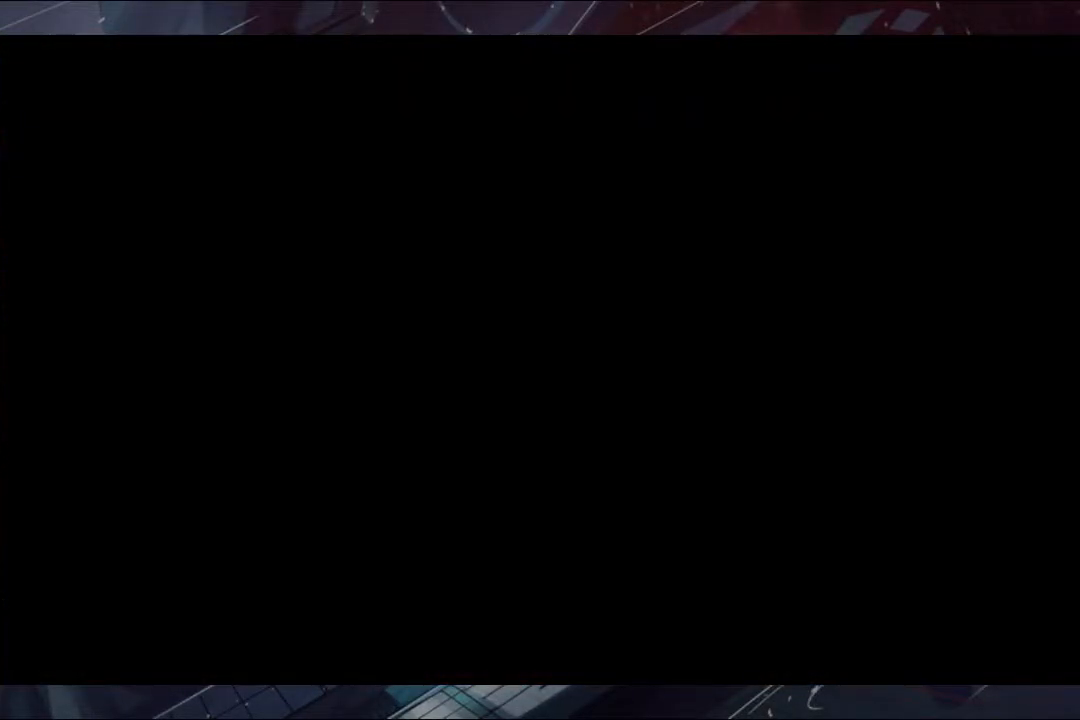
{"buttons": ["B"], "left_stick": "up-left", "right_stick": "center", "events": [[167, "B", "down"], [367, "B", "up"], [400, "B", "down"], [400, "left_stick", "up-left"]]}
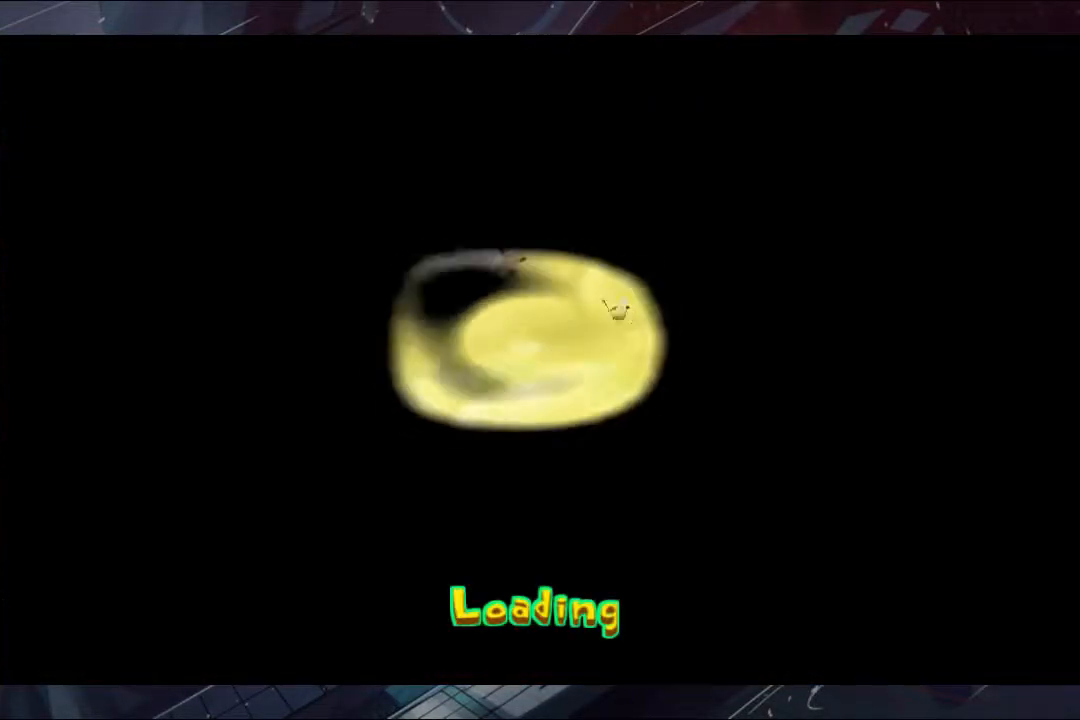
{"buttons": ["B"], "left_stick": "center", "right_stick": "center", "events": [[100, "B", "up"], [100, "left_stick", "center"], [167, "B", "down"], [233, "B", "up"], [300, "B", "down"], [300, "left_stick", "up"], [333, "B", "up"], [400, "B", "down"], [467, "left_stick", "center"]]}
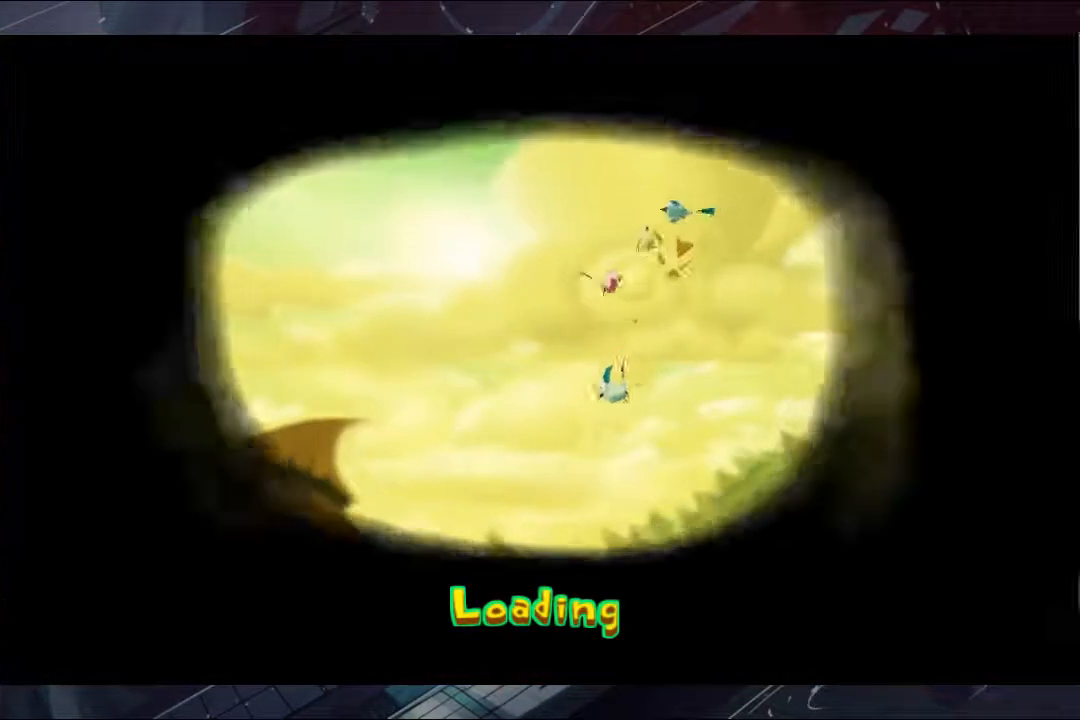
{"buttons": ["B"], "left_stick": "center", "right_stick": "center", "events": [[300, "B", "up"], [333, "B", "down"], [333, "left_stick", "up"], [400, "B", "up"], [467, "B", "down"], [467, "left_stick", "center"]]}
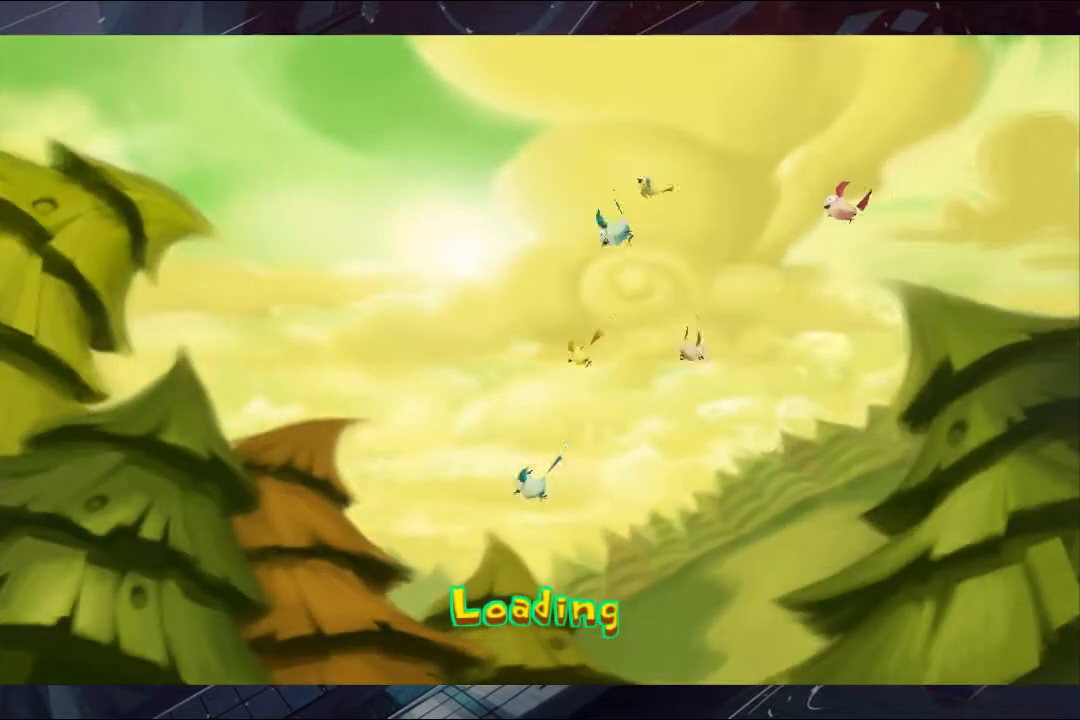
{"buttons": ["B"], "left_stick": "center", "right_stick": "center", "events": [[33, "B", "up"], [100, "B", "down"], [167, "B", "up"], [167, "left_stick", "up"], [233, "B", "down"], [233, "left_stick", "center"], [300, "B", "up"], [333, "B", "down"], [400, "B", "up"], [467, "B", "down"]]}
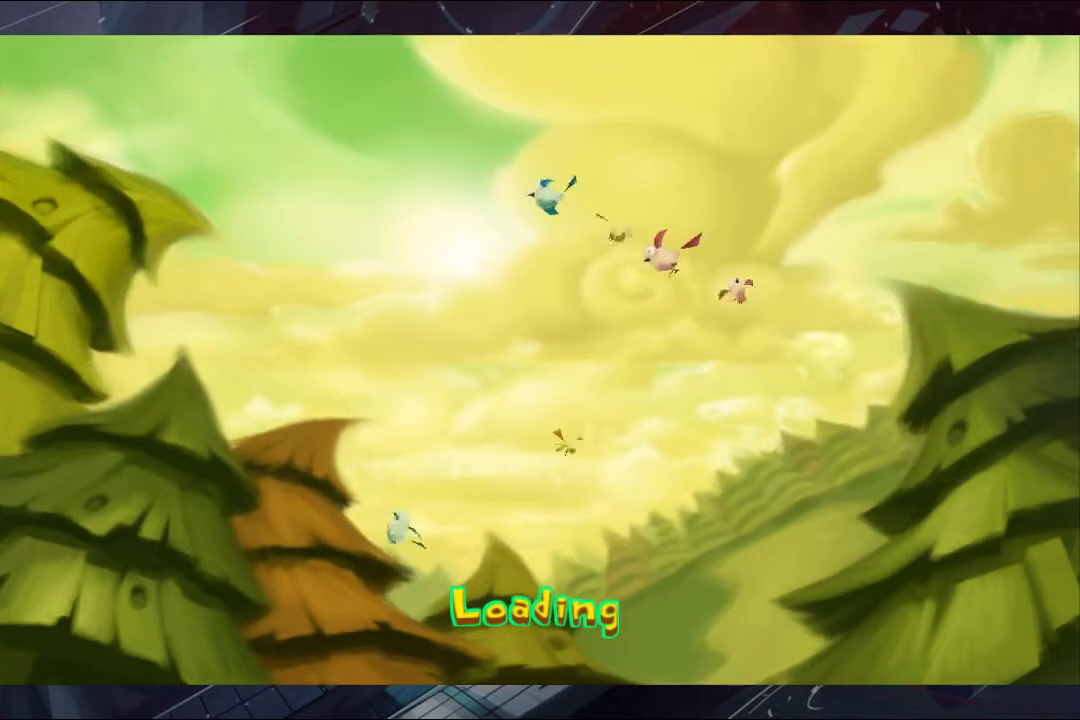
{"buttons": [], "left_stick": "center", "right_stick": "center", "events": [[233, "B", "up"], [267, "B", "down"], [333, "B", "up"], [400, "B", "down"], [467, "B", "up"]]}
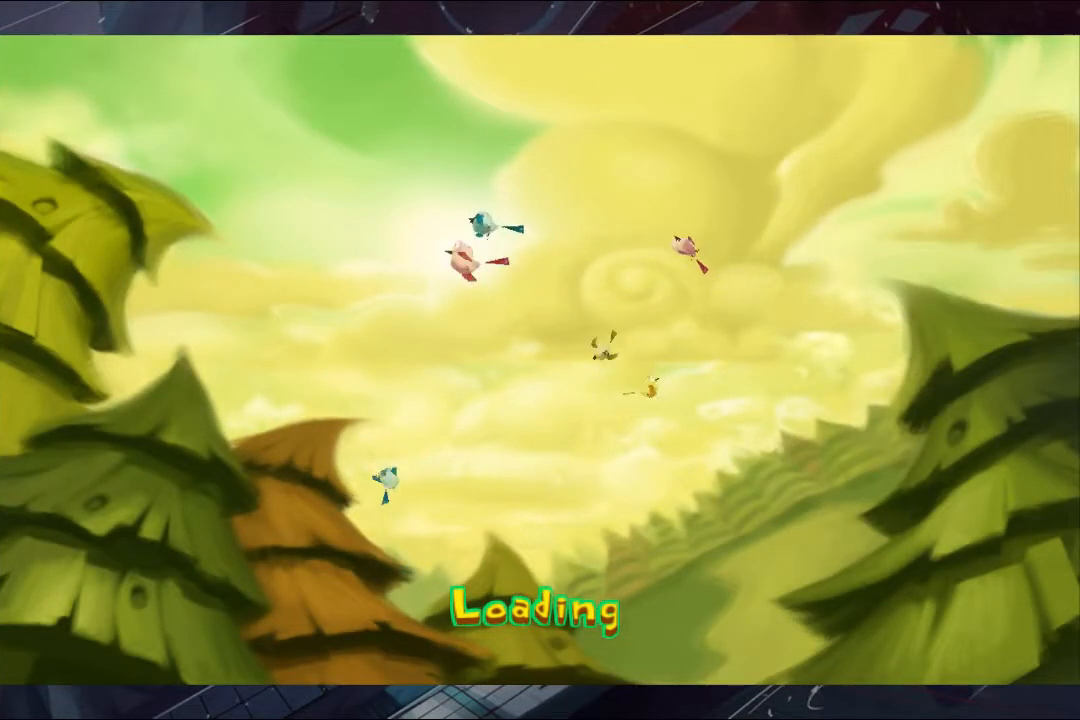
{"buttons": ["B"], "left_stick": "center", "right_stick": "center", "events": [[33, "B", "down"], [100, "B", "up"], [167, "B", "down"], [233, "B", "up"], [267, "B", "down"], [333, "B", "up"], [400, "B", "down"]]}
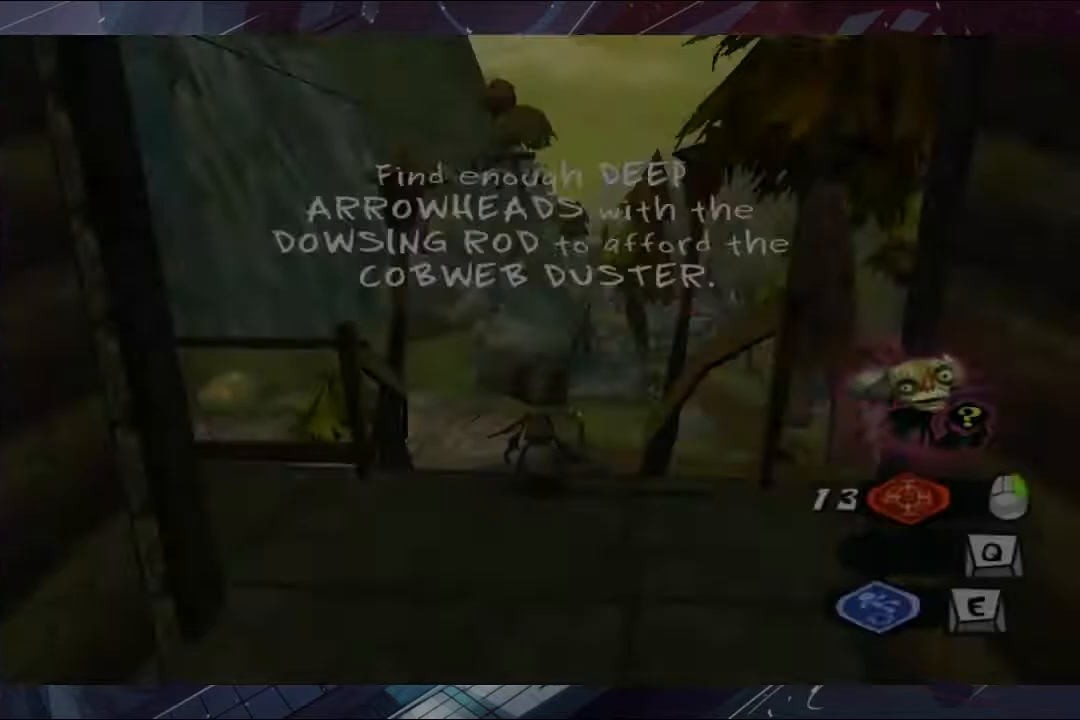
{"buttons": [], "left_stick": "up", "right_stick": "center", "events": [[33, "left_stick", "up"], [100, "B", "up"]]}
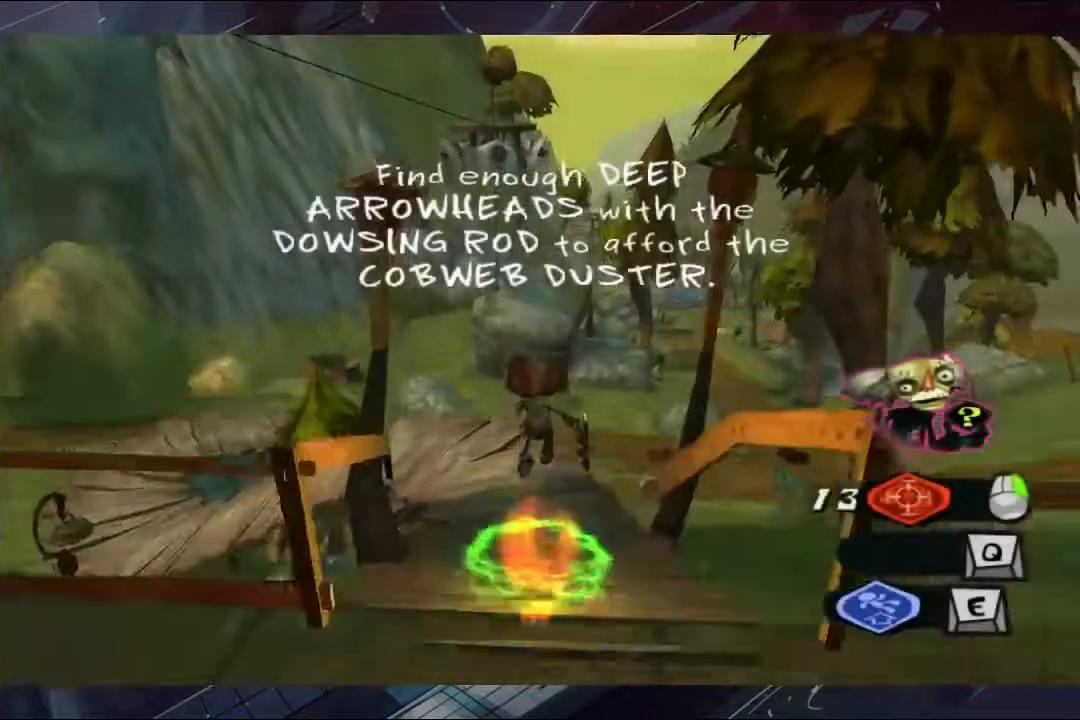
{"buttons": [], "left_stick": "up", "right_stick": "center", "events": []}
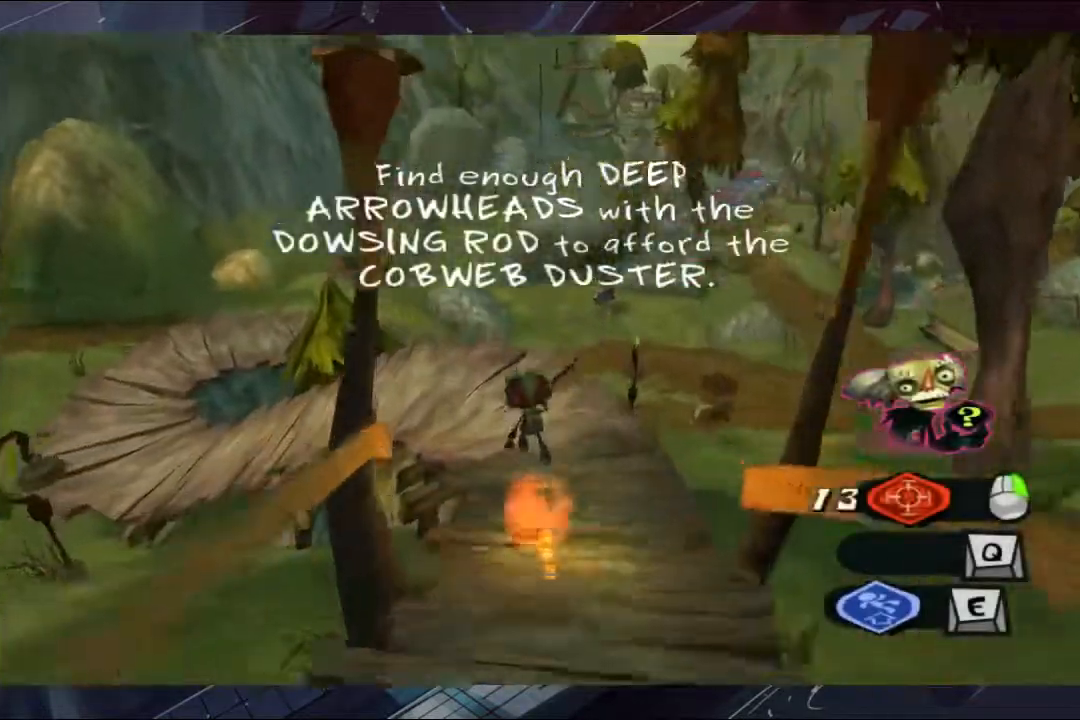
{"buttons": ["A"], "left_stick": "up", "right_stick": "center", "events": [[333, "A", "down"]]}
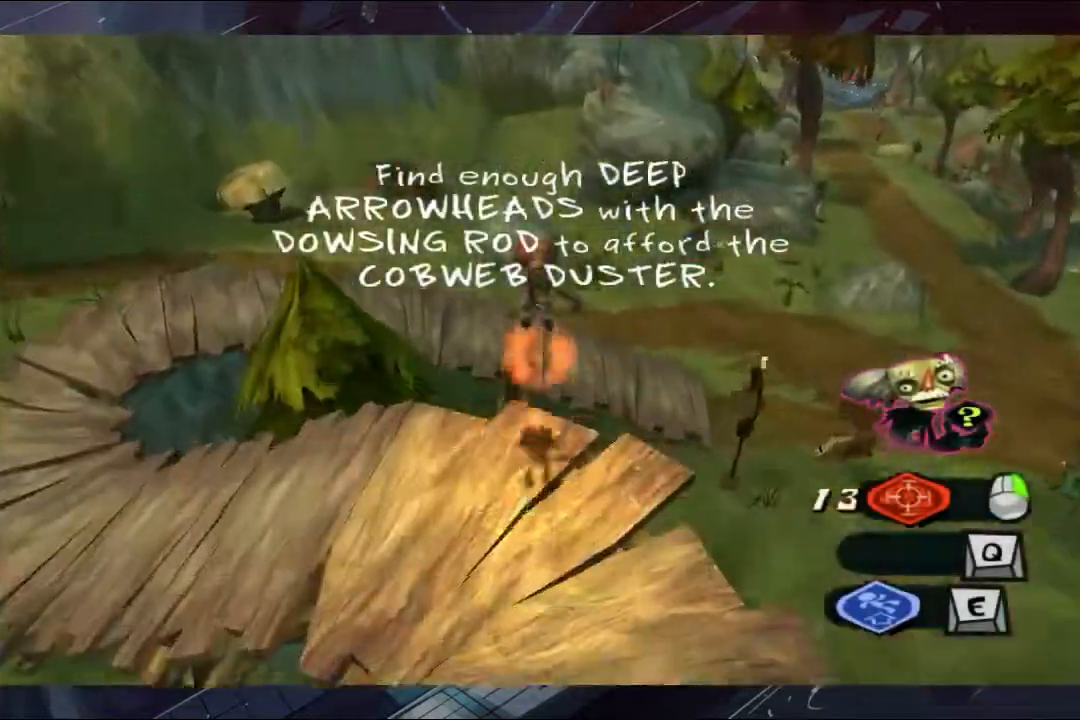
{"buttons": [], "left_stick": "up", "right_stick": "center", "events": [[100, "A", "up"]]}
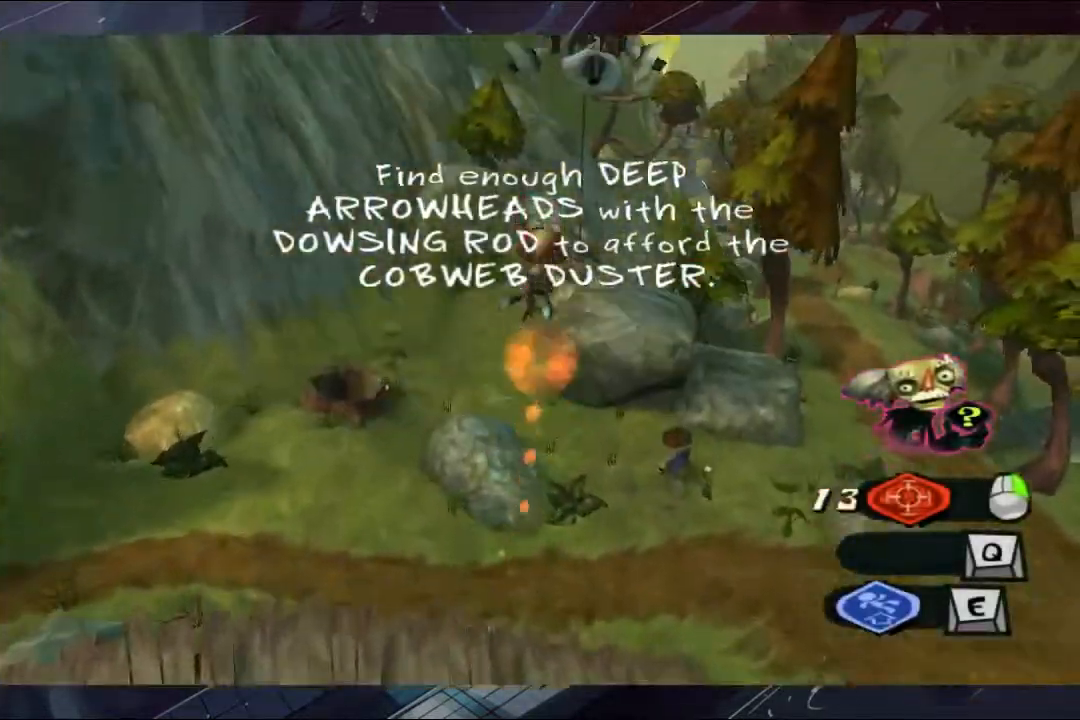
{"buttons": [], "left_stick": "center", "right_stick": "center", "events": [[233, "left_stick", "center"]]}
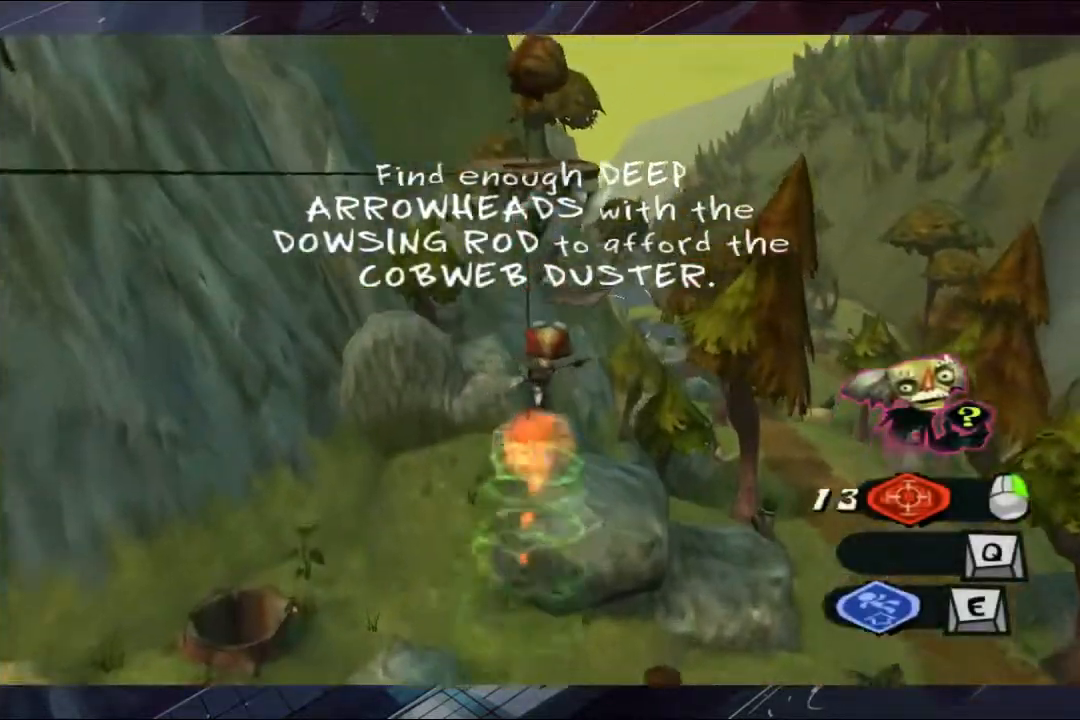
{"buttons": [], "left_stick": "down-right", "right_stick": "center", "events": [[333, "left_stick", "right"], [400, "left_stick", "down-right"]]}
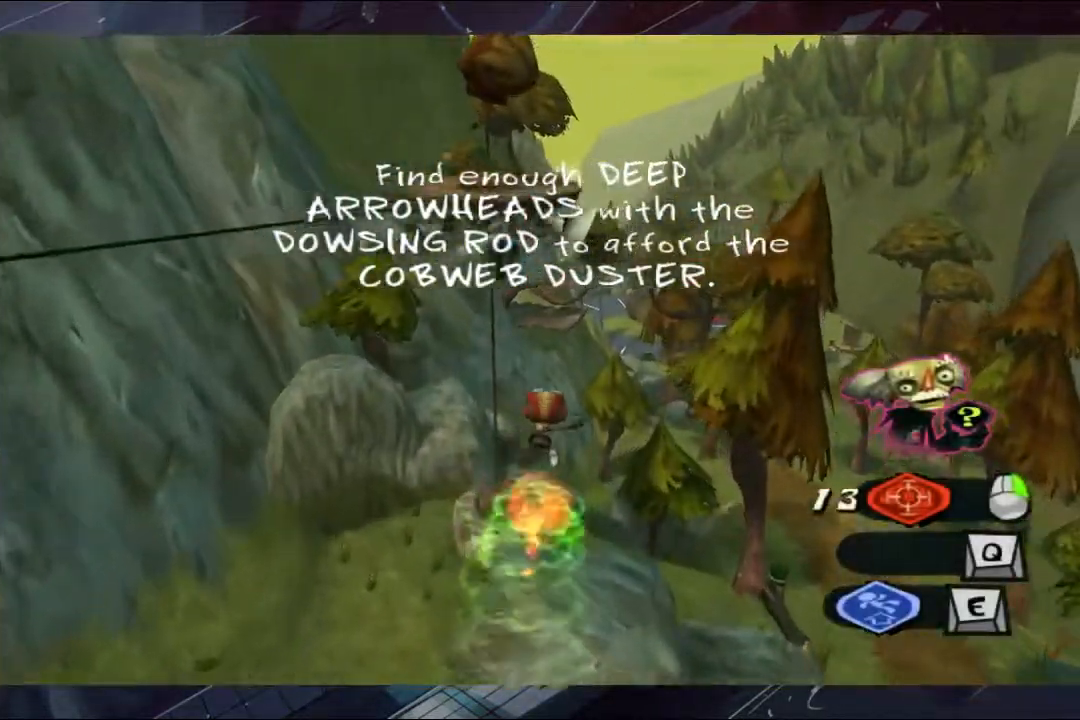
{"buttons": [], "left_stick": "up", "right_stick": "center", "events": [[100, "left_stick", "up-right"], [400, "left_stick", "up"]]}
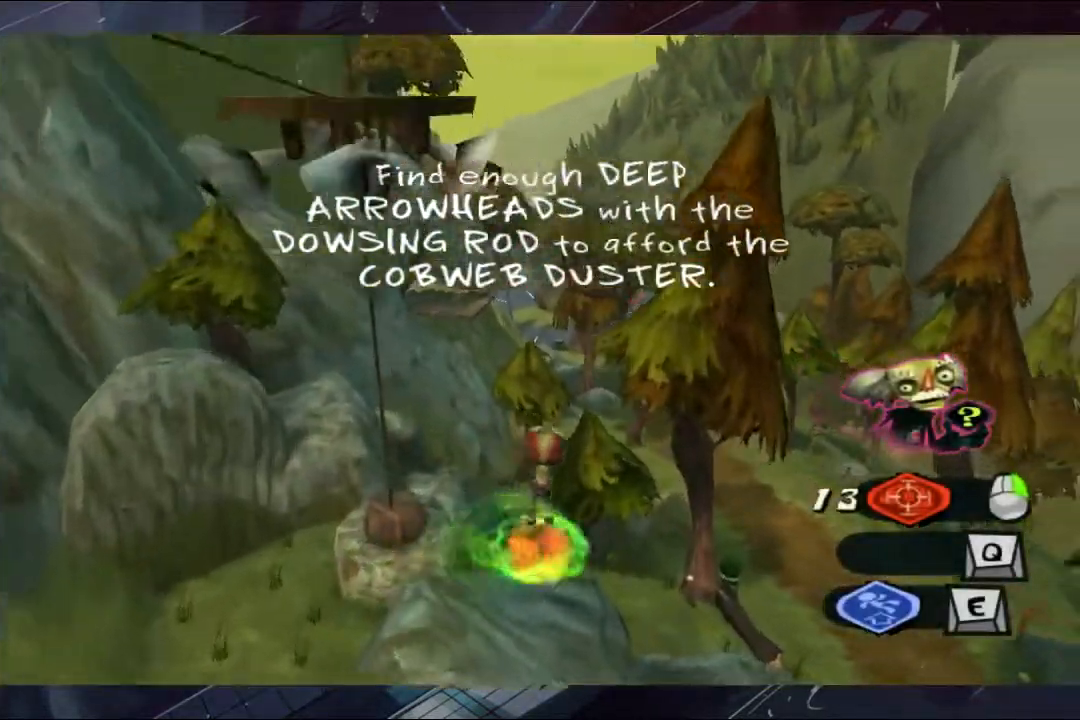
{"buttons": [], "left_stick": "up", "right_stick": "center", "events": []}
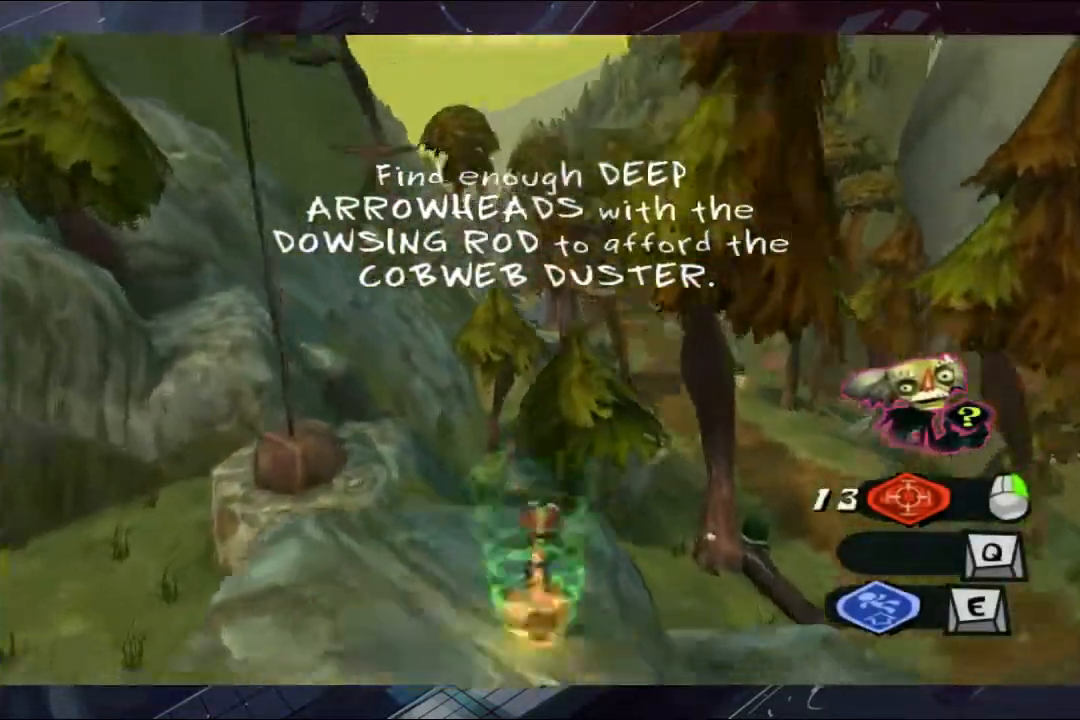
{"buttons": ["A"], "left_stick": "up", "right_stick": "center", "events": [[200, "A", "down"]]}